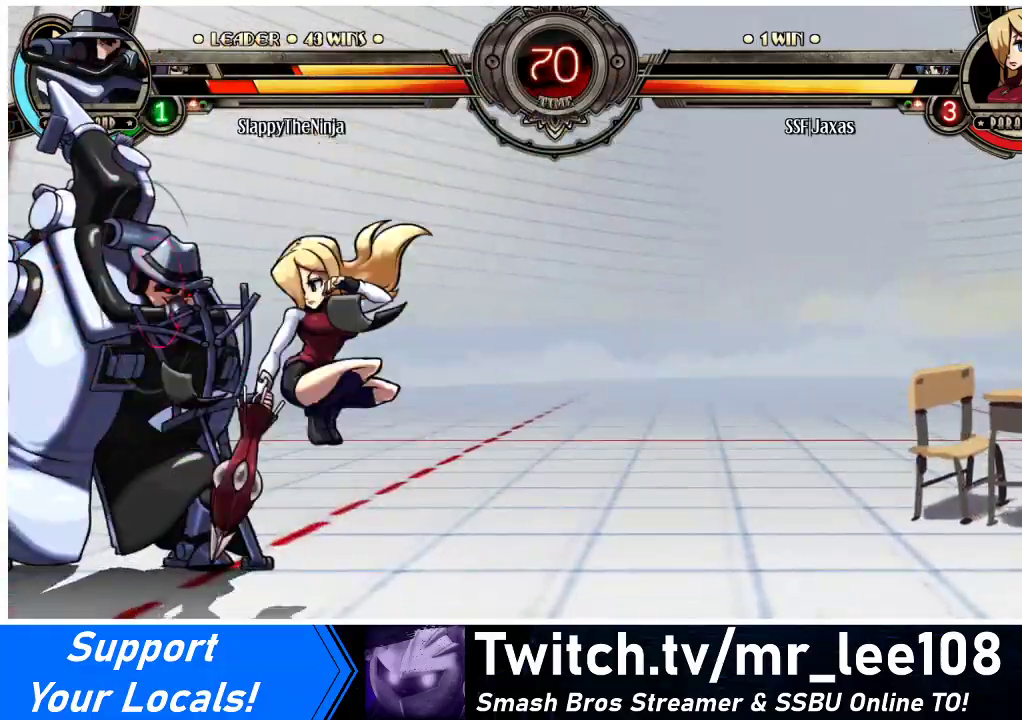
Gameplay with a controller (arcade stick); each line is a JSON object with the inputs held at the frame after it. "events" lists button and stick changes between this image and that frame as [ms after this image, input, new state], when the widget could be followed in between. Not read: L3 R3.
{"buttons": [], "events": [[133, "CROSS", "down"], [300, "CROSS", "up"], [433, "DPAD_DOWN", "up"]]}
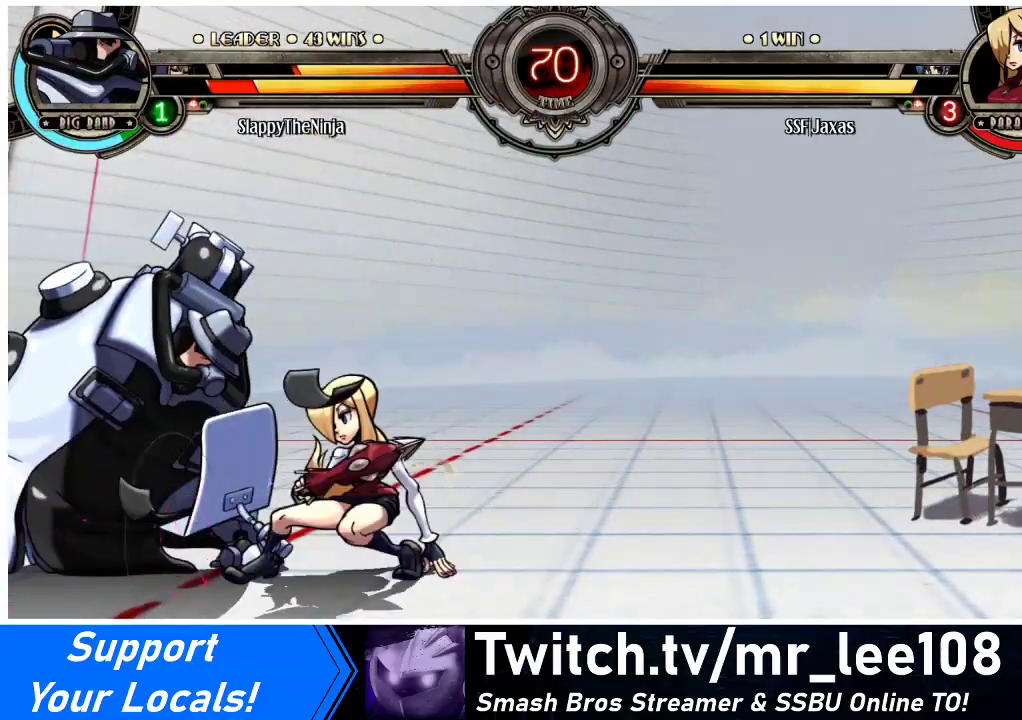
{"buttons": ["DPAD_LEFT"], "events": [[33, "DPAD_LEFT", "down"], [133, "DPAD_LEFT", "up"], [167, "DPAD_LEFT", "down"], [233, "CROSS", "down"], [233, "SQUARE", "down"], [333, "CROSS", "up"], [333, "SQUARE", "up"]]}
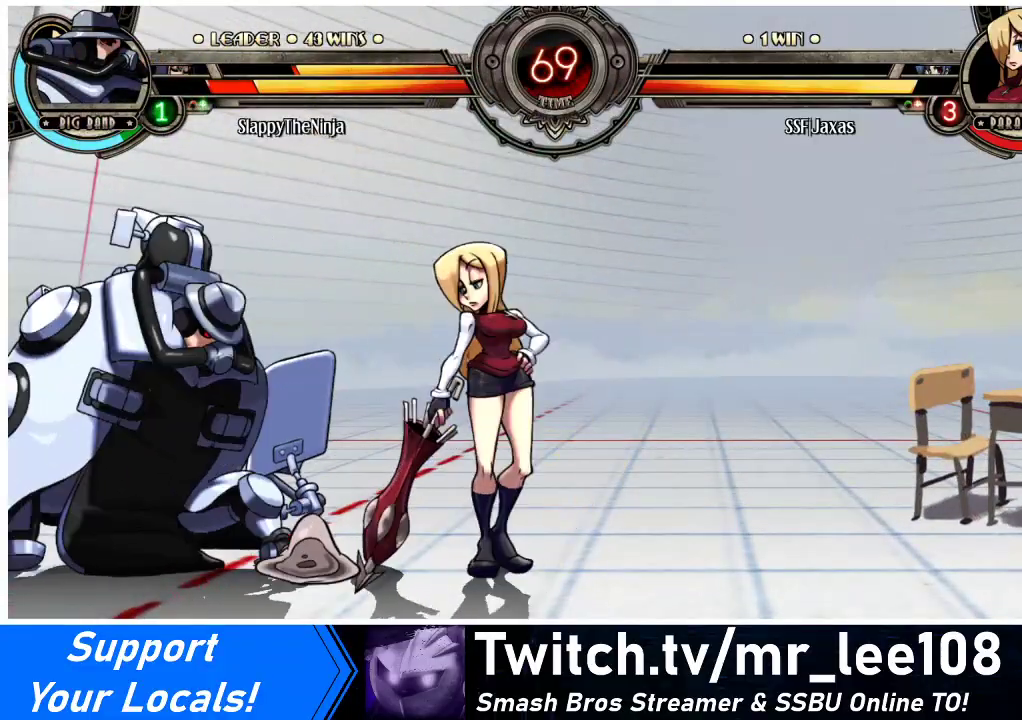
{"buttons": ["DPAD_DOWN"], "events": [[100, "DPAD_LEFT", "up"], [133, "DPAD_RIGHT", "down"], [200, "DPAD_DOWN", "down"], [333, "CROSS", "down"], [433, "CROSS", "up"], [433, "DPAD_RIGHT", "up"]]}
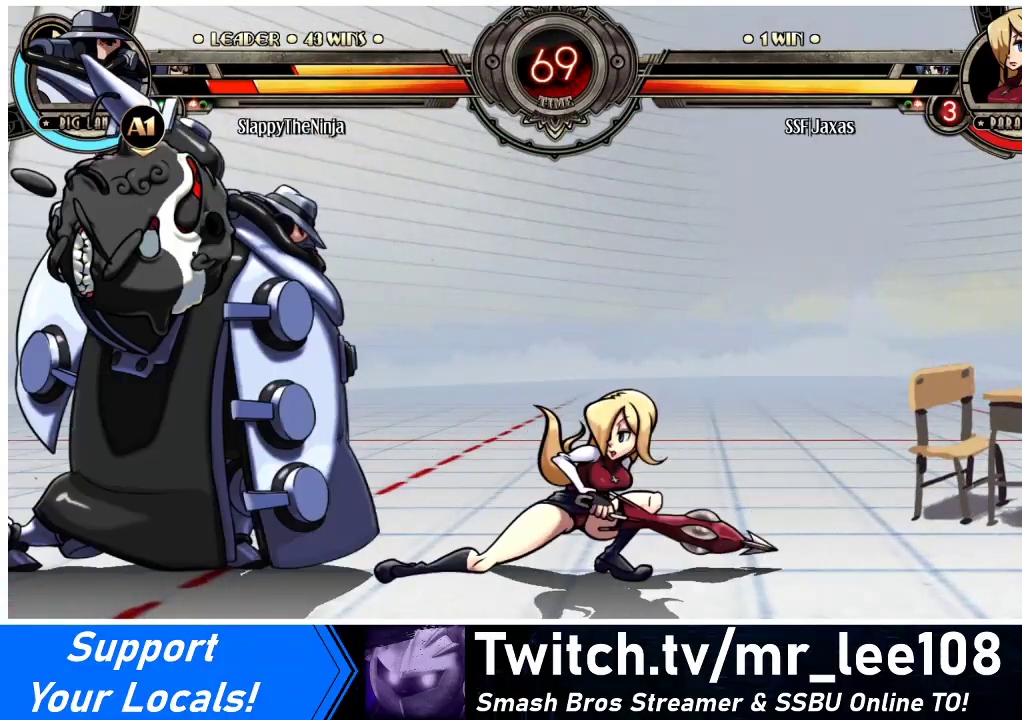
{"buttons": ["DPAD_DOWN", "DPAD_RIGHT"], "events": [[200, "R2", "down"], [333, "R2", "up"], [467, "DPAD_RIGHT", "down"]]}
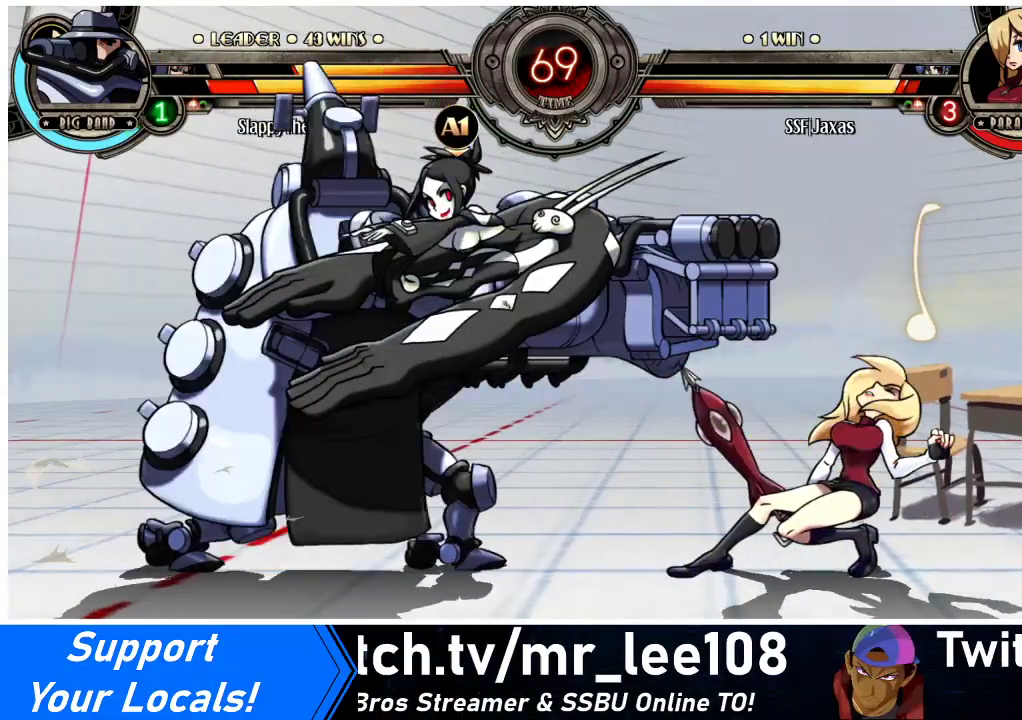
{"buttons": ["DPAD_DOWN", "DPAD_RIGHT"], "events": [[100, "DPAD_DOWN", "up"], [133, "TRIANGLE", "down"], [167, "SQUARE", "down"], [233, "TRIANGLE", "up"], [300, "SQUARE", "up"], [467, "DPAD_DOWN", "down"]]}
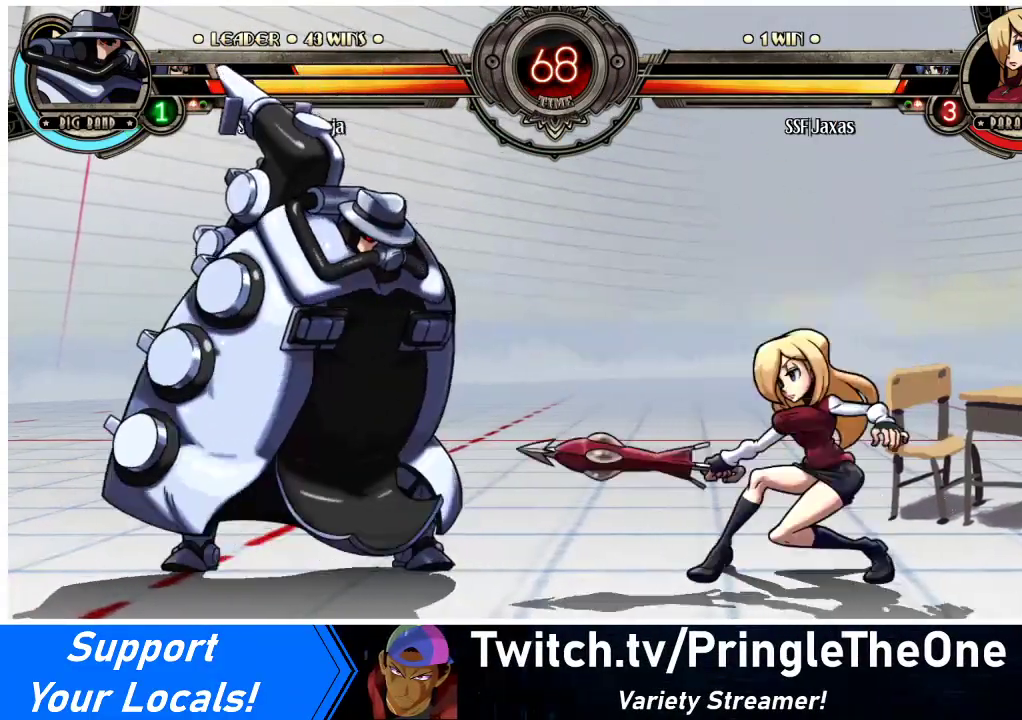
{"buttons": ["DPAD_DOWN", "DPAD_RIGHT"], "events": [[67, "CROSS", "down"], [100, "DPAD_RIGHT", "up"], [167, "CROSS", "up"], [400, "DPAD_RIGHT", "down"]]}
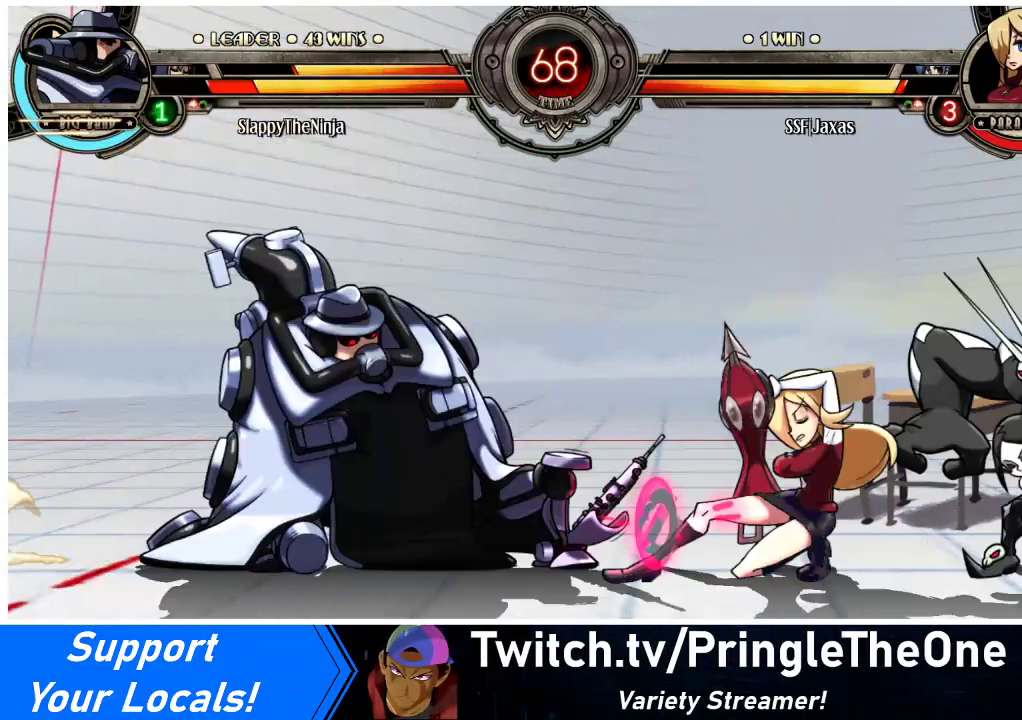
{"buttons": ["DPAD_DOWN", "DPAD_RIGHT"], "events": []}
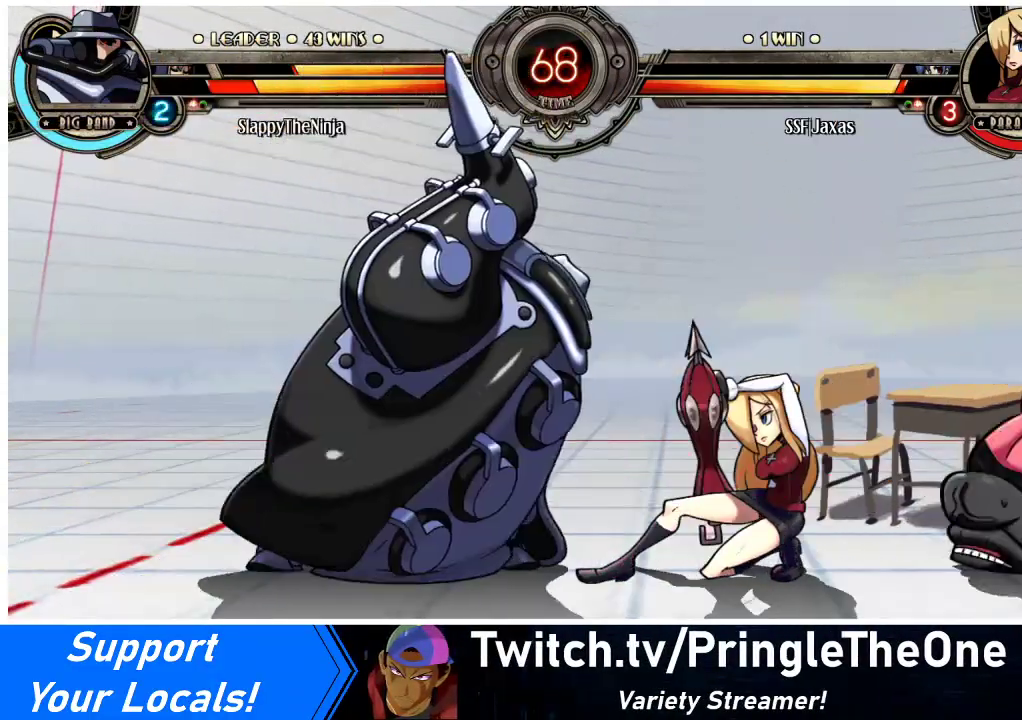
{"buttons": ["DPAD_DOWN", "DPAD_RIGHT"], "events": [[367, "SQUARE", "down"], [367, "TRIANGLE", "down"], [467, "SQUARE", "up"], [467, "TRIANGLE", "up"]]}
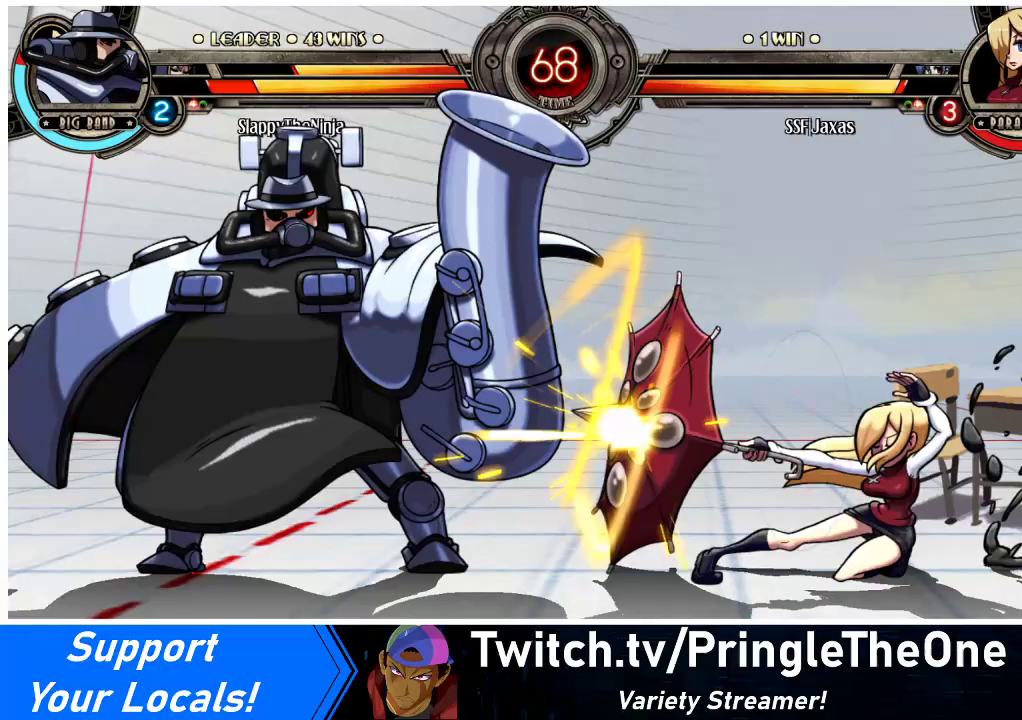
{"buttons": ["DPAD_LEFT"], "events": [[100, "DPAD_DOWN", "up"], [467, "DPAD_RIGHT", "up"], [500, "DPAD_LEFT", "down"]]}
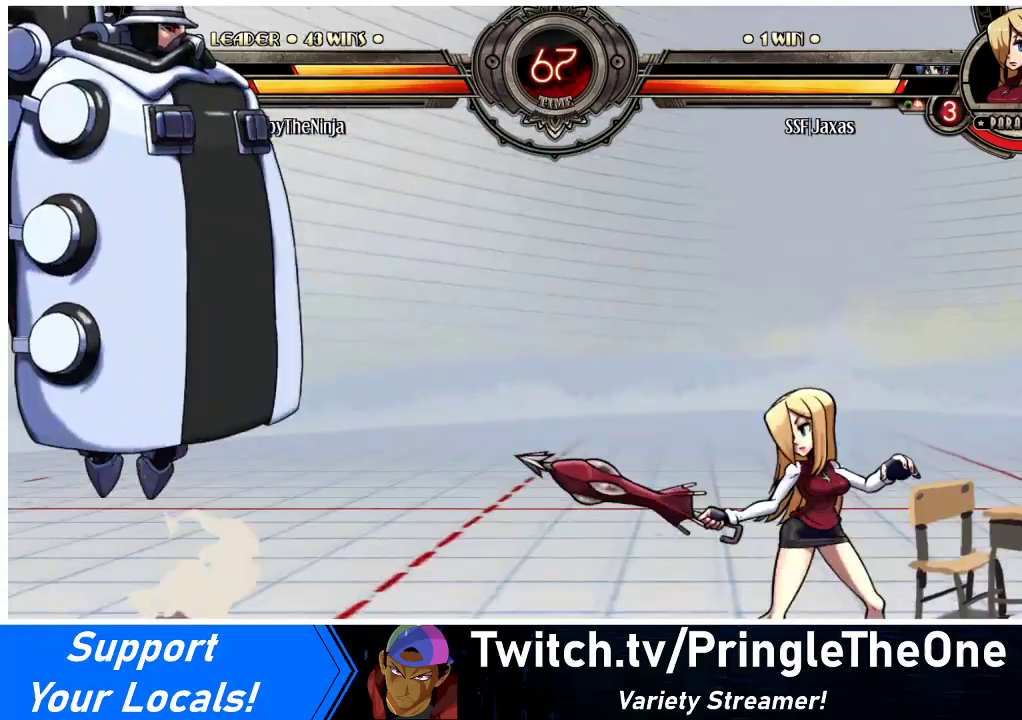
{"buttons": ["DPAD_DOWN"], "events": [[67, "DPAD_LEFT", "up"], [133, "DPAD_LEFT", "down"], [467, "DPAD_DOWN", "down"], [500, "DPAD_LEFT", "up"]]}
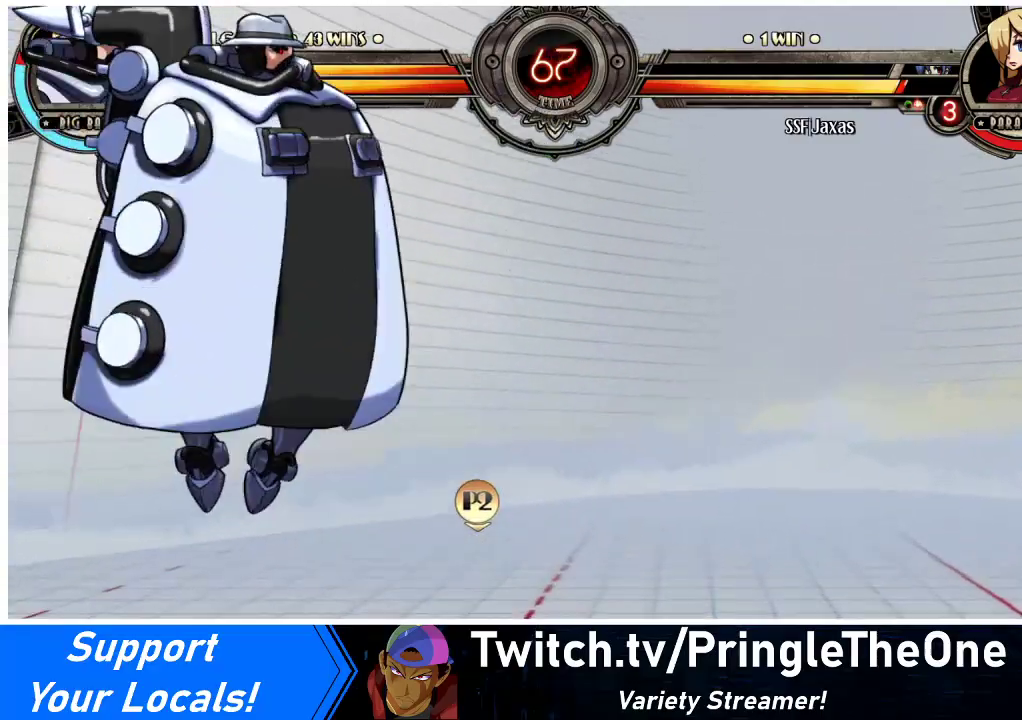
{"buttons": ["DPAD_DOWN", "DPAD_RIGHT"], "events": [[133, "DPAD_DOWN", "up"], [133, "DPAD_RIGHT", "down"], [500, "DPAD_DOWN", "down"]]}
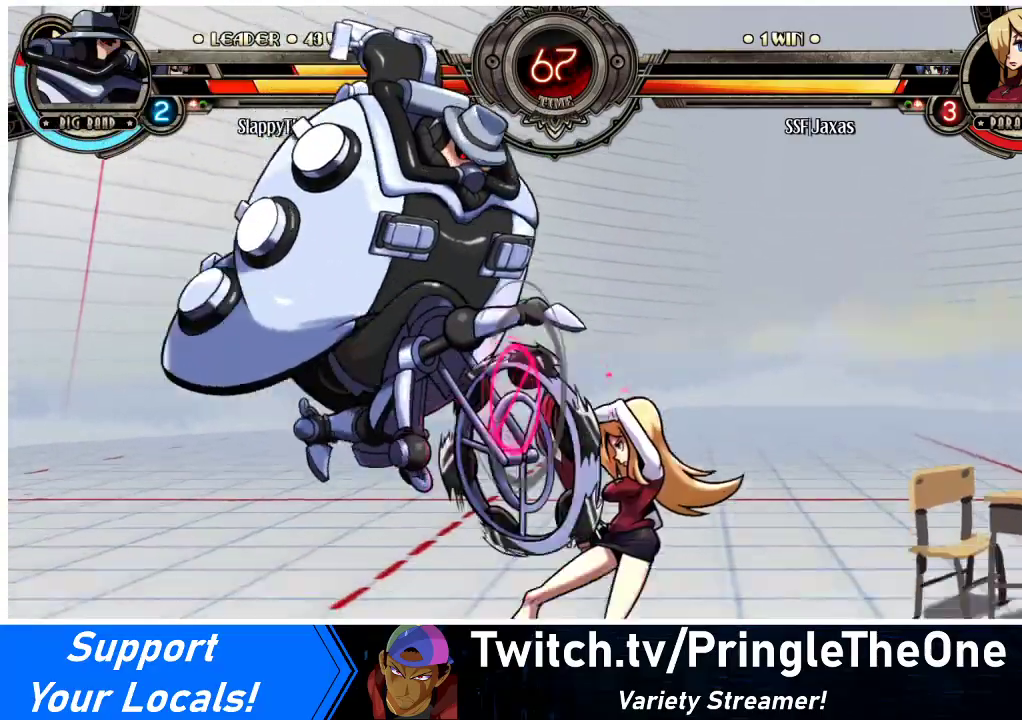
{"buttons": ["DPAD_DOWN", "DPAD_RIGHT"], "events": [[300, "CROSS", "down"], [367, "CROSS", "up"]]}
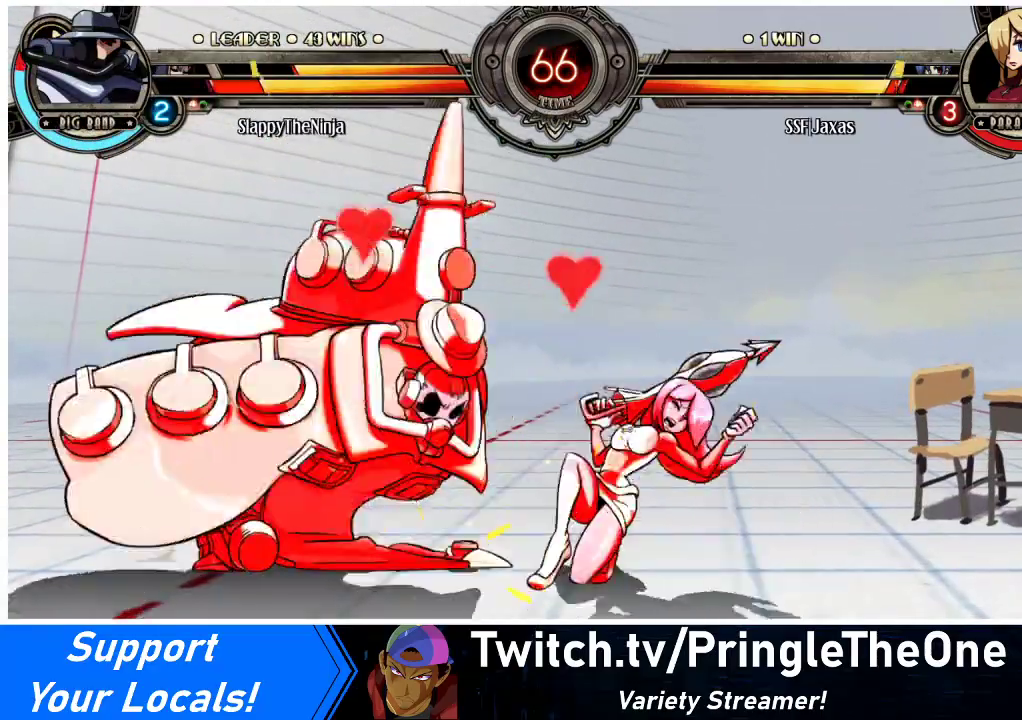
{"buttons": ["DPAD_DOWN"], "events": [[233, "CIRCLE", "down"], [333, "CIRCLE", "up"], [433, "DPAD_RIGHT", "up"]]}
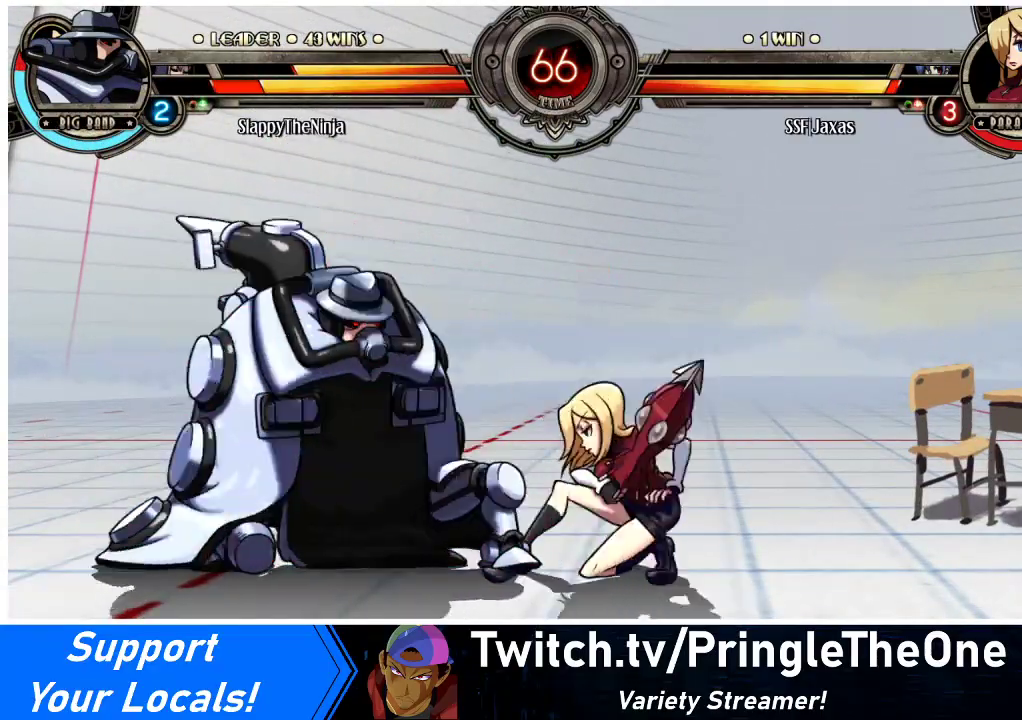
{"buttons": ["DPAD_DOWN", "DPAD_RIGHT"], "events": [[33, "R1", "down"], [200, "R1", "up"], [400, "DPAD_RIGHT", "down"]]}
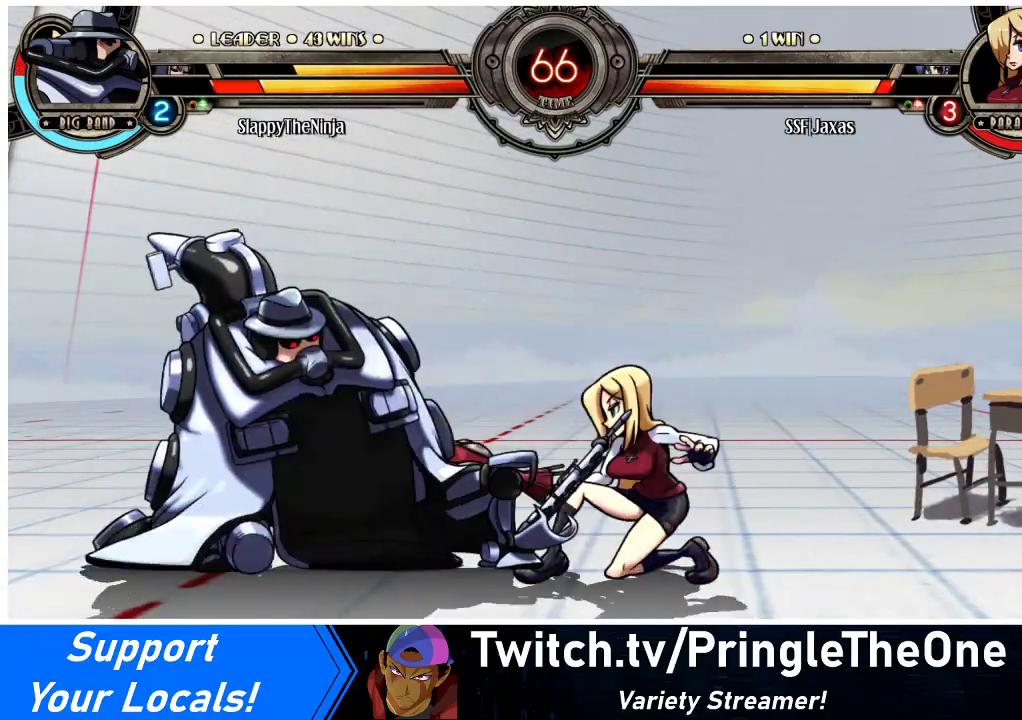
{"buttons": ["DPAD_DOWN", "DPAD_RIGHT"], "events": [[133, "CROSS", "down"], [233, "CROSS", "up"]]}
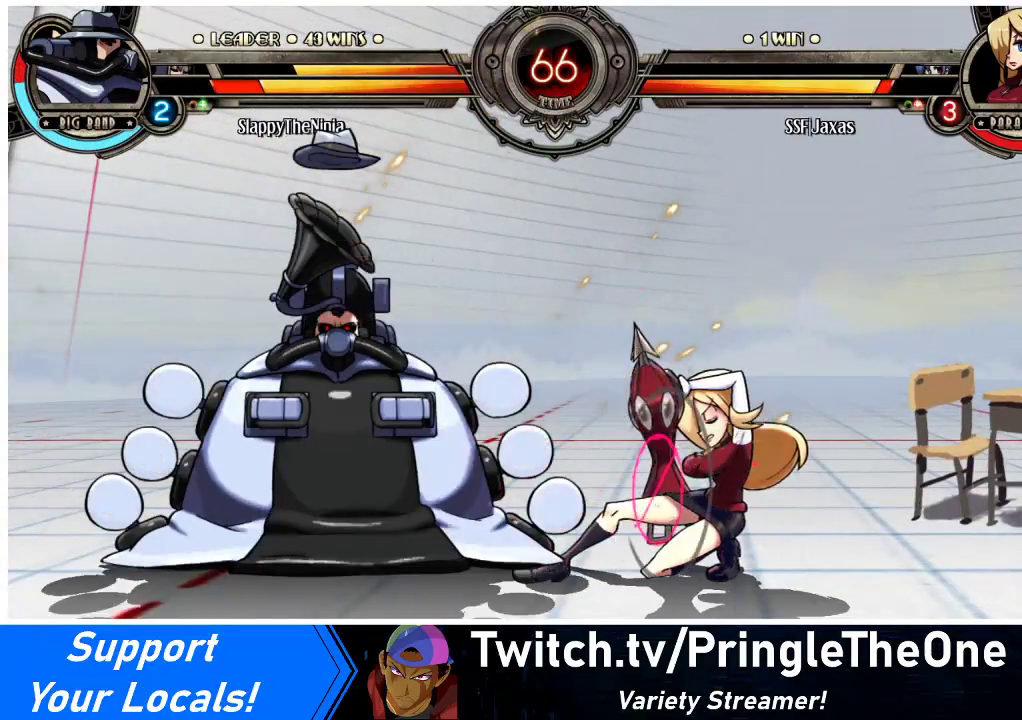
{"buttons": ["CIRCLE", "DPAD_DOWN"], "events": [[333, "CROSS", "down"], [367, "DPAD_RIGHT", "up"], [433, "CROSS", "up"], [500, "CIRCLE", "down"]]}
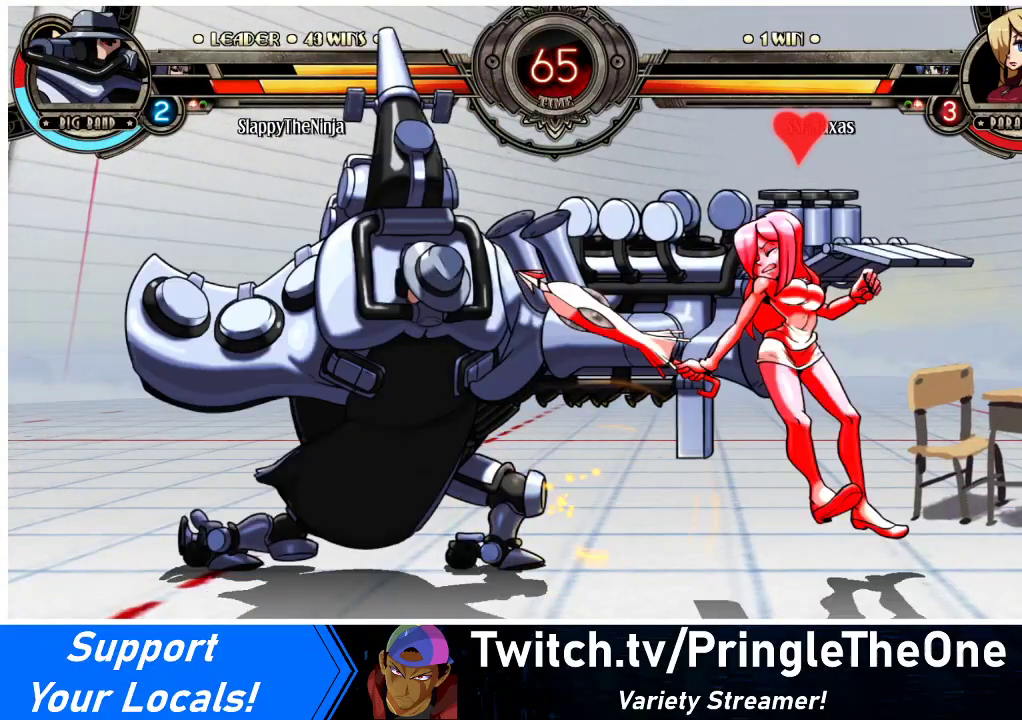
{"buttons": ["SQUARE", "DPAD_RIGHT"], "events": [[133, "CIRCLE", "up"], [333, "DPAD_RIGHT", "down"], [400, "DPAD_DOWN", "up"], [500, "SQUARE", "down"]]}
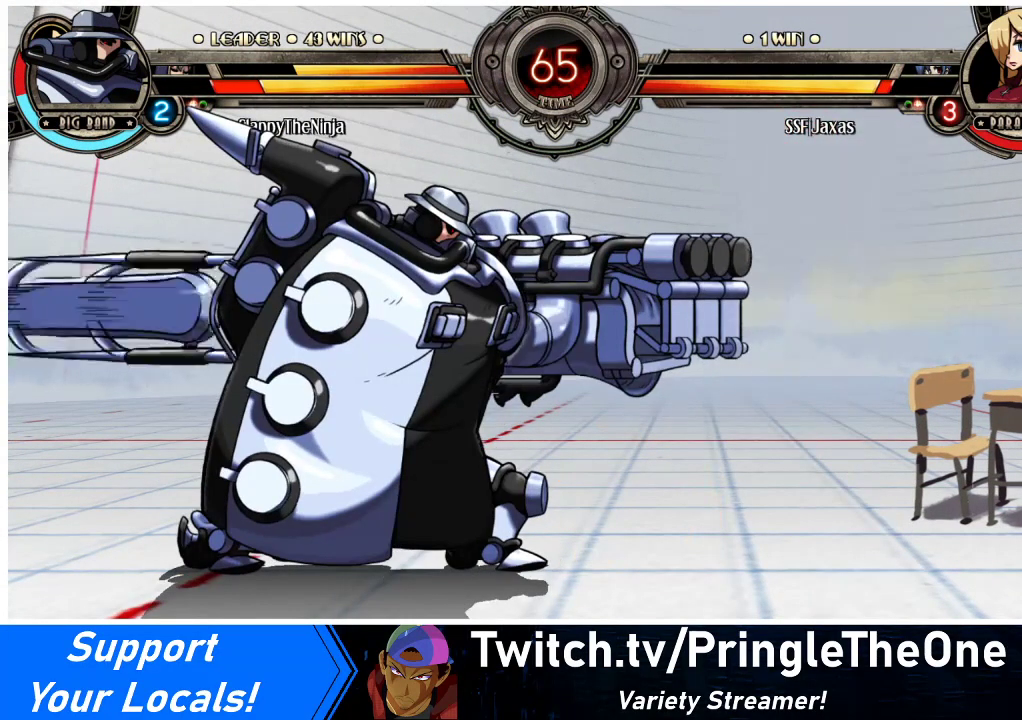
{"buttons": ["SQUARE", "DPAD_RIGHT"], "events": [[133, "SQUARE", "up"], [233, "SQUARE", "down"], [333, "SQUARE", "up"], [433, "SQUARE", "down"]]}
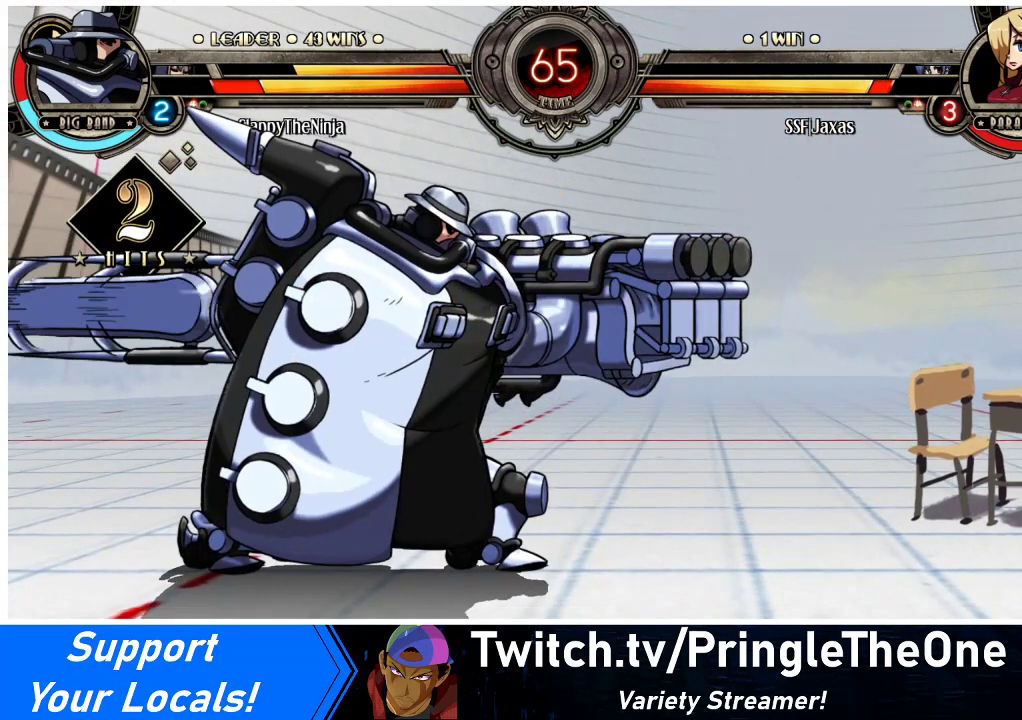
{"buttons": ["CROSS", "SQUARE", "DPAD_RIGHT"], "events": [[33, "SQUARE", "up"], [100, "SQUARE", "down"], [133, "CROSS", "down"], [200, "SQUARE", "up"], [233, "CROSS", "up"], [300, "SQUARE", "down"], [400, "CROSS", "down"], [433, "SQUARE", "up"], [500, "SQUARE", "down"]]}
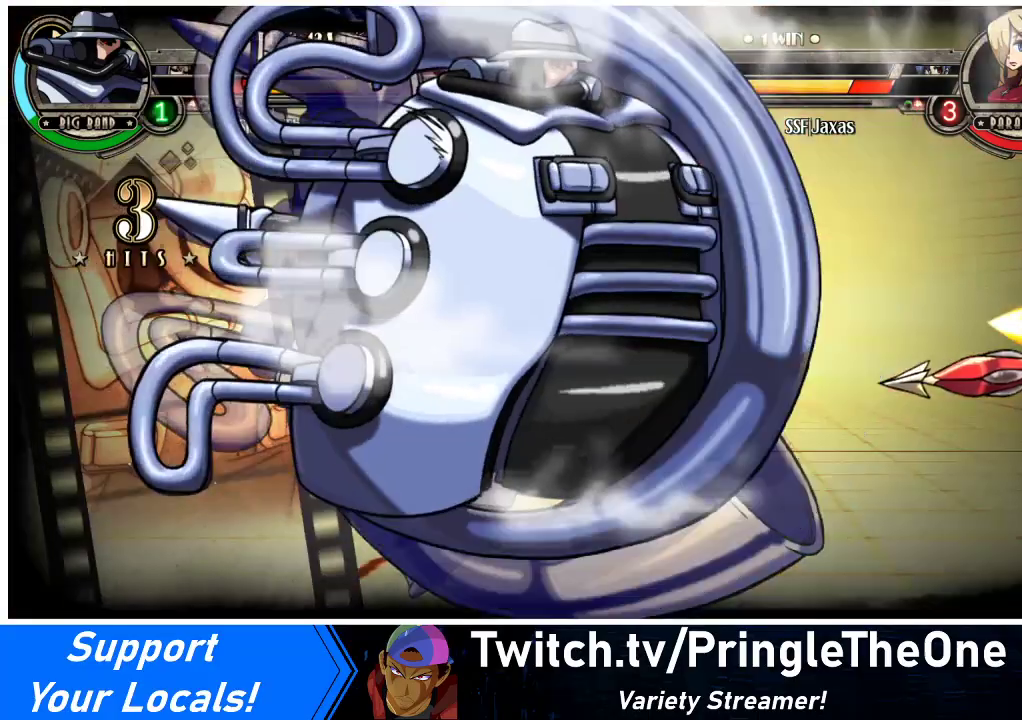
{"buttons": ["CROSS", "SQUARE", "DPAD_UP", "DPAD_RIGHT"], "events": [[33, "CROSS", "up"], [133, "CROSS", "down"], [133, "DPAD_UP", "down"], [233, "SQUARE", "up"], [300, "CROSS", "up"], [367, "SQUARE", "down"], [433, "CROSS", "down"]]}
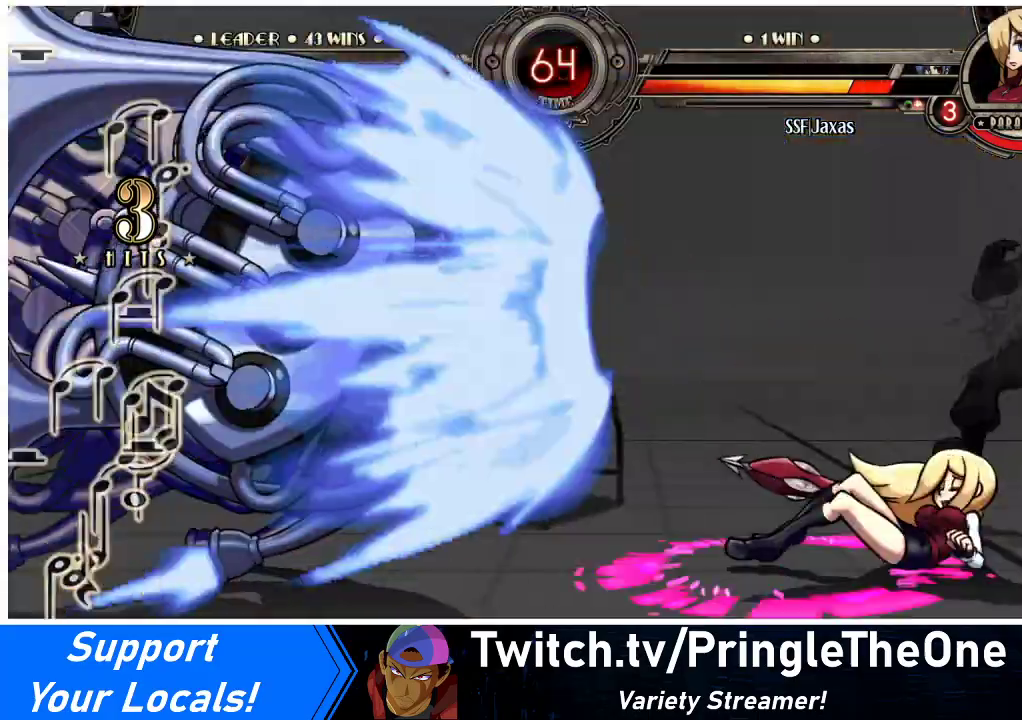
{"buttons": ["CROSS", "SQUARE", "DPAD_RIGHT"], "events": [[33, "CROSS", "up"], [33, "SQUARE", "up"], [133, "SQUARE", "down"], [200, "CROSS", "down"], [233, "DPAD_UP", "up"], [300, "CROSS", "up"], [300, "SQUARE", "up"], [400, "SQUARE", "down"], [433, "CROSS", "down"]]}
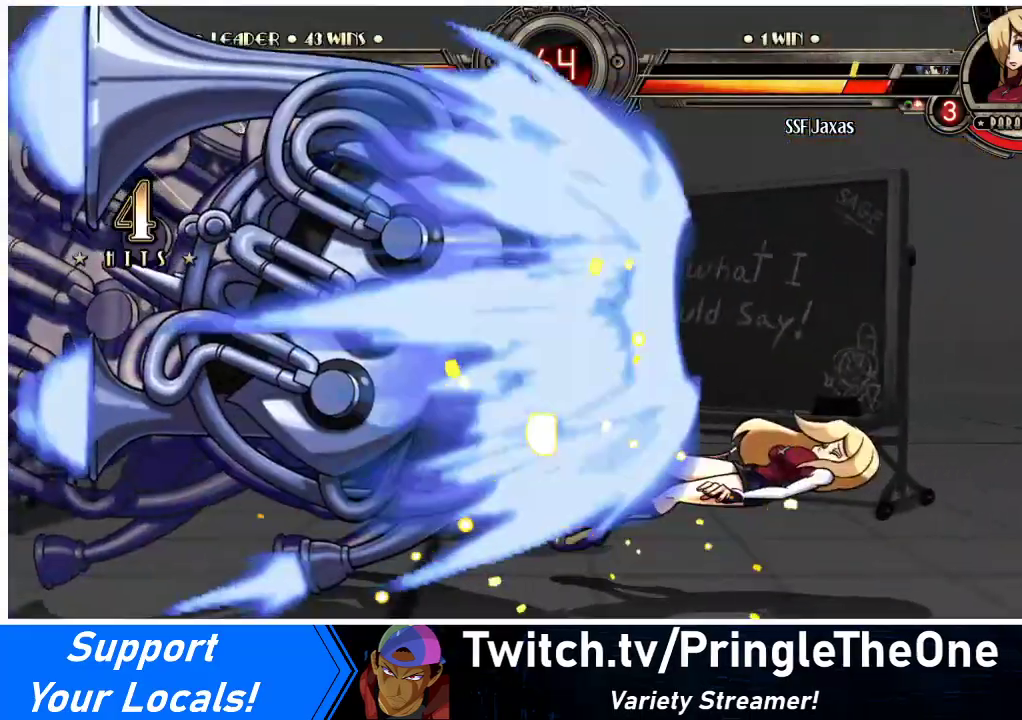
{"buttons": ["CROSS", "DPAD_RIGHT"], "events": [[33, "SQUARE", "up"], [67, "CROSS", "up"], [133, "SQUARE", "down"], [167, "CROSS", "down"], [300, "CROSS", "up"], [300, "SQUARE", "up"], [367, "SQUARE", "down"], [400, "CROSS", "down"], [500, "SQUARE", "up"]]}
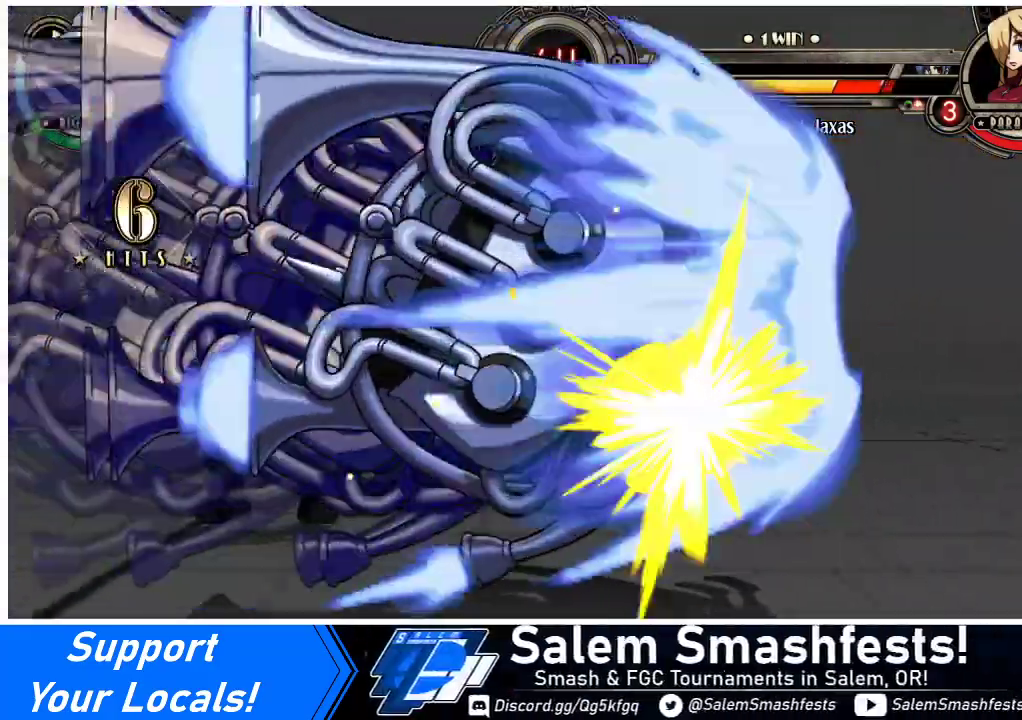
{"buttons": ["SQUARE", "TRIANGLE", "DPAD_LEFT"], "events": [[33, "CROSS", "up"], [33, "DPAD_RIGHT", "up"], [100, "DPAD_LEFT", "down"], [200, "SQUARE", "down"], [200, "TRIANGLE", "down"], [333, "SQUARE", "up"], [333, "TRIANGLE", "up"], [433, "TRIANGLE", "down"], [467, "SQUARE", "down"]]}
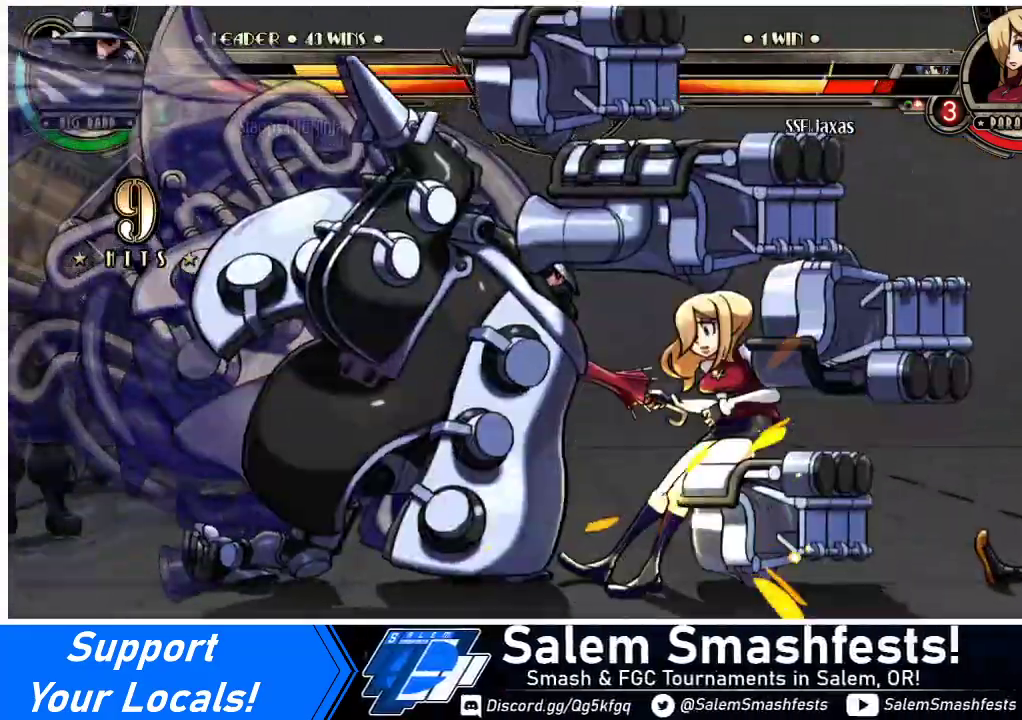
{"buttons": ["DPAD_RIGHT"], "events": [[33, "TRIANGLE", "up"], [100, "SQUARE", "up"], [233, "TRIANGLE", "down"], [267, "SQUARE", "down"], [367, "DPAD_LEFT", "up"], [367, "TRIANGLE", "up"], [400, "SQUARE", "up"], [433, "DPAD_RIGHT", "down"]]}
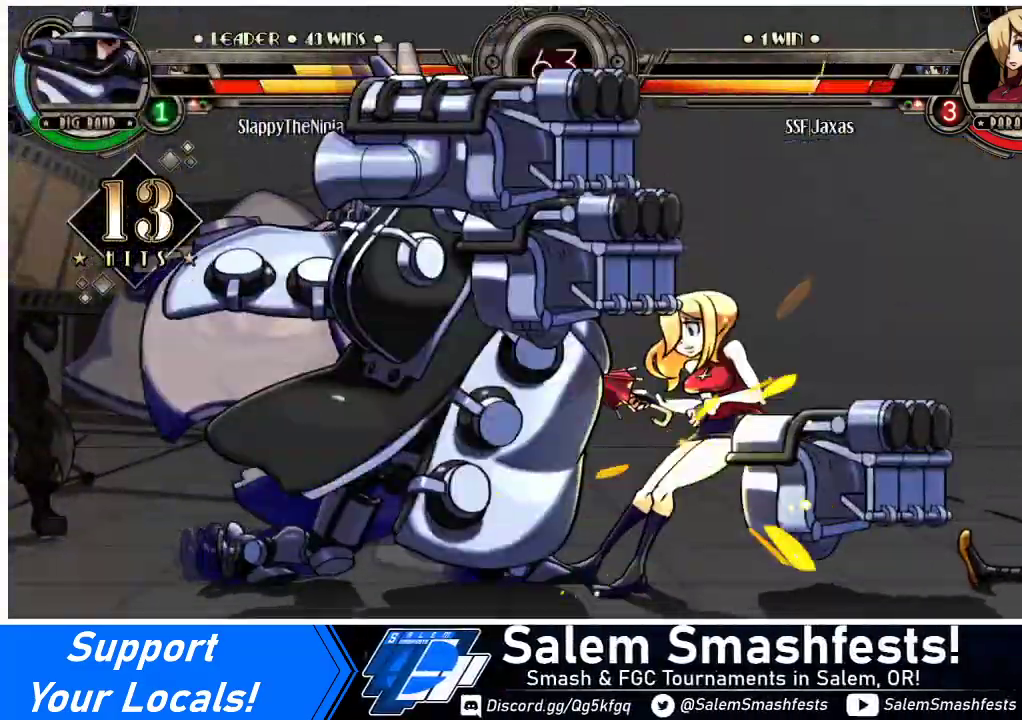
{"buttons": ["DPAD_RIGHT"], "events": [[33, "SQUARE", "down"], [33, "TRIANGLE", "down"], [167, "TRIANGLE", "up"], [200, "SQUARE", "up"]]}
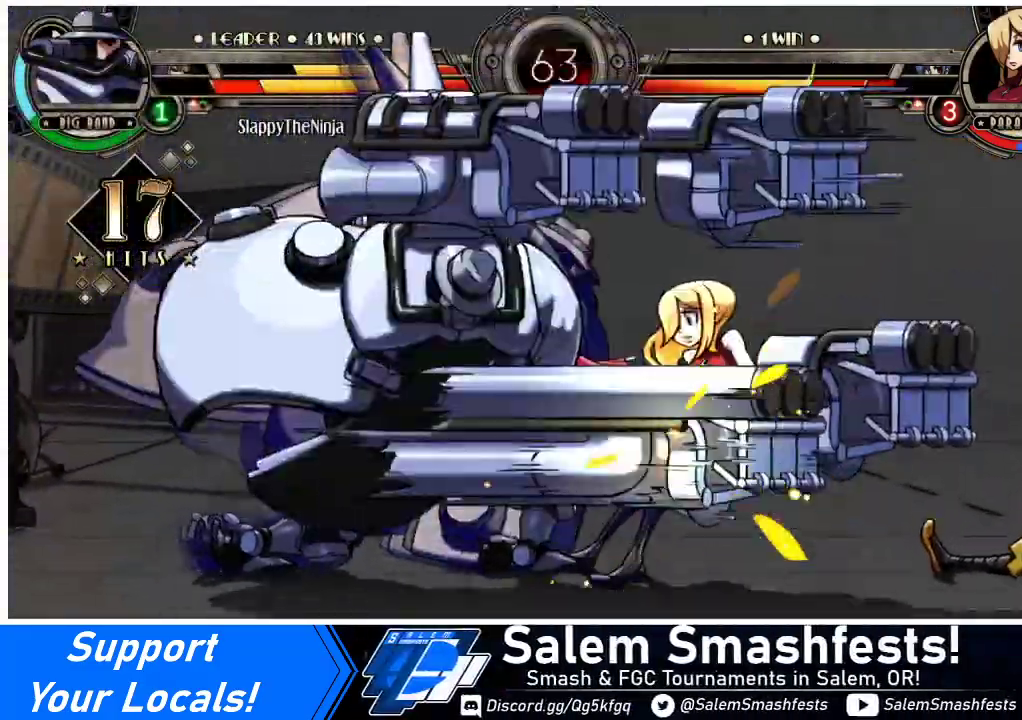
{"buttons": ["DPAD_DOWN", "DPAD_RIGHT"], "events": [[133, "SQUARE", "down"], [200, "TRIANGLE", "down"], [367, "SQUARE", "up"], [433, "DPAD_DOWN", "down"], [433, "TRIANGLE", "up"]]}
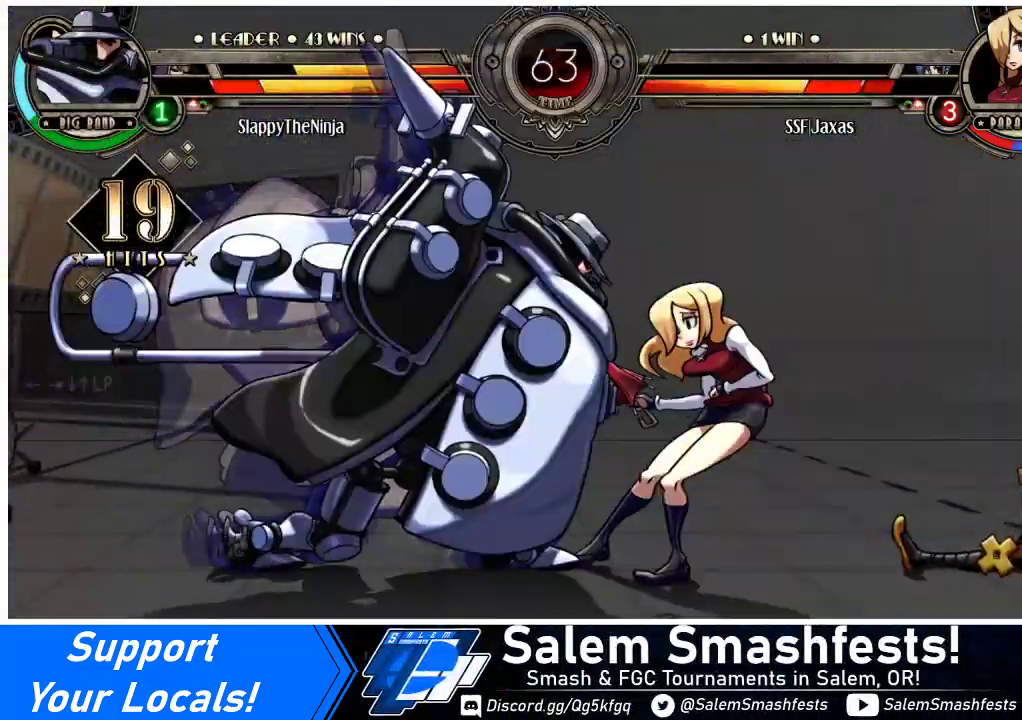
{"buttons": ["DPAD_RIGHT"], "events": [[33, "SQUARE", "down"], [33, "TRIANGLE", "down"], [167, "SQUARE", "up"], [167, "TRIANGLE", "up"], [200, "DPAD_DOWN", "up"], [333, "TRIANGLE", "down"], [367, "SQUARE", "down"], [500, "SQUARE", "up"], [500, "TRIANGLE", "up"]]}
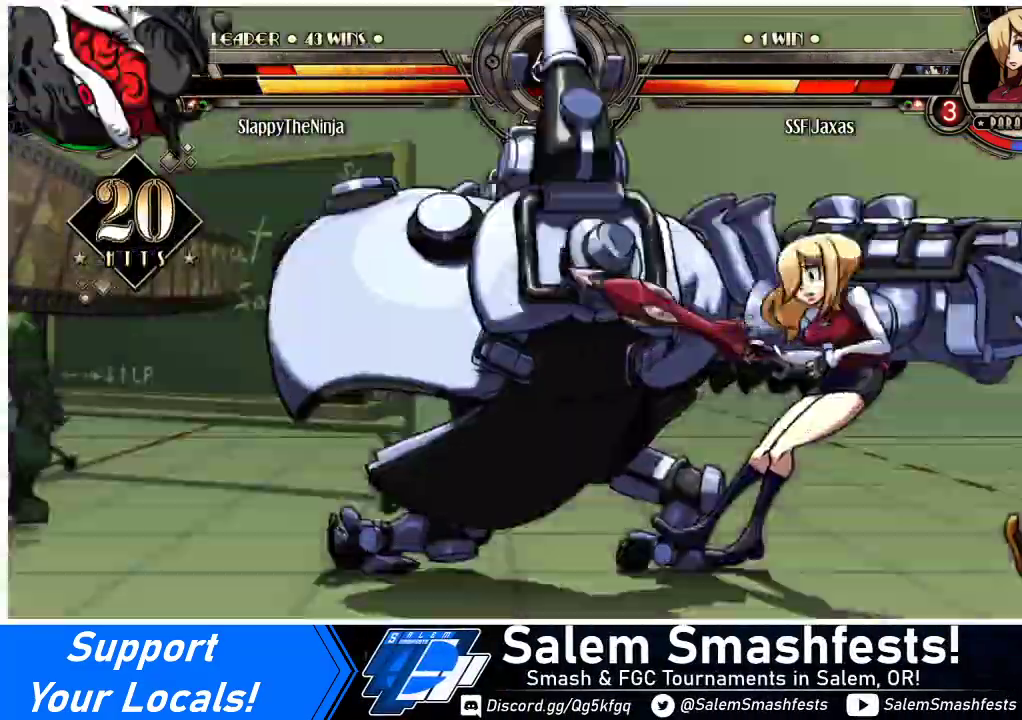
{"buttons": ["SQUARE", "DPAD_RIGHT"], "events": [[167, "SQUARE", "down"], [200, "TRIANGLE", "down"], [333, "TRIANGLE", "up"], [367, "SQUARE", "up"], [500, "SQUARE", "down"]]}
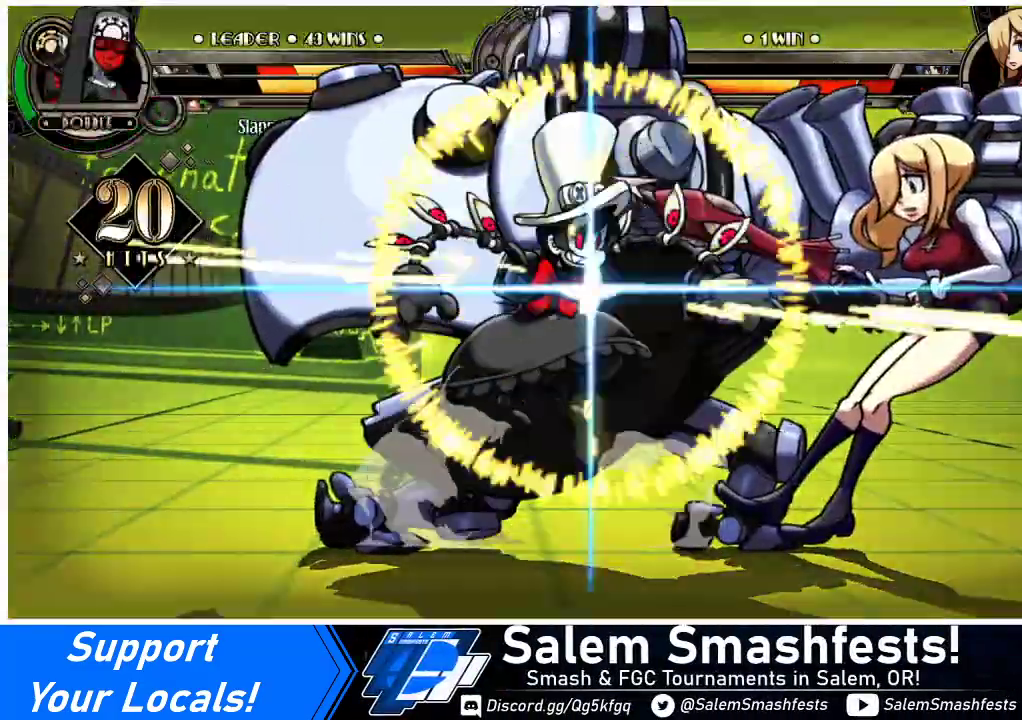
{"buttons": ["DPAD_RIGHT"], "events": [[33, "DPAD_DOWN", "down"], [133, "SQUARE", "up"], [333, "DPAD_DOWN", "up"]]}